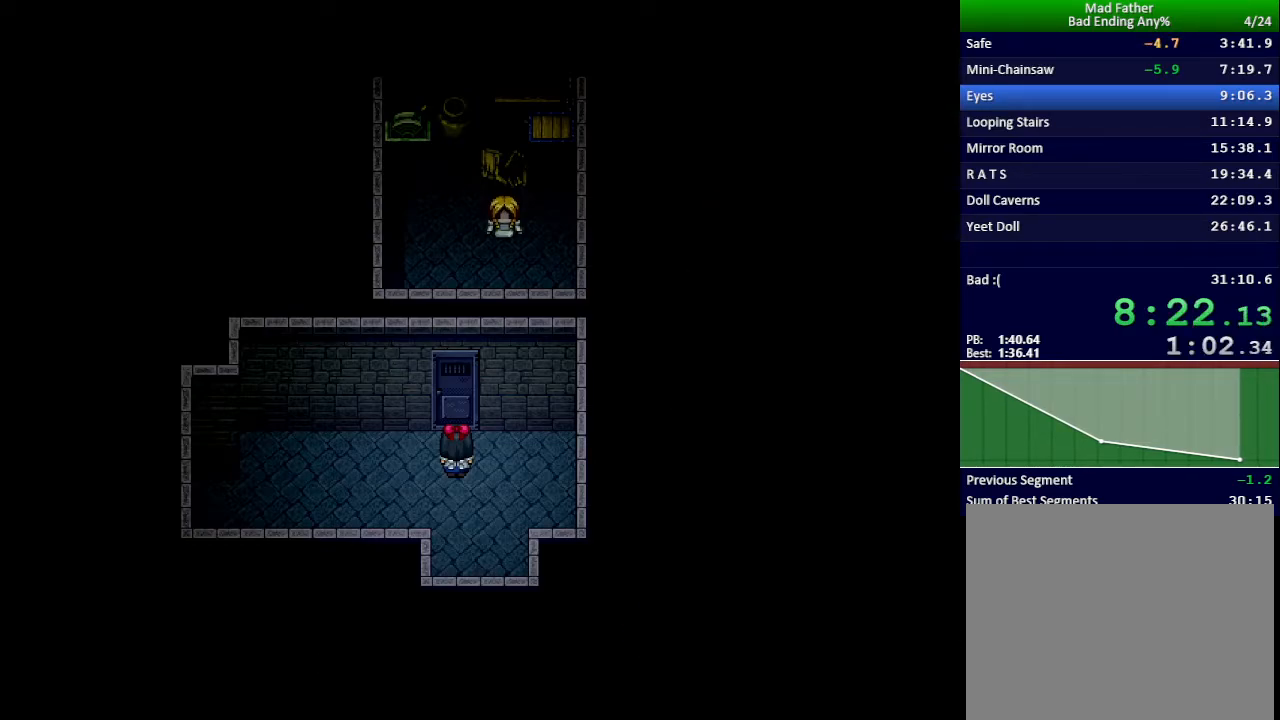
Gameplay with keyboard; each line is a JSON object with the keys held at the frame after it. "events" lists presses ("down") and releases ("up") of "down", "left", "return", "right", "shift", "up", "x" and "z" between this image and that frame as [ms after this image, input, new state], when the widget could be followed in between. No other keys are recorded. Mouse input is not recorded.
{"keys": ["down", "left", "x"], "events": []}
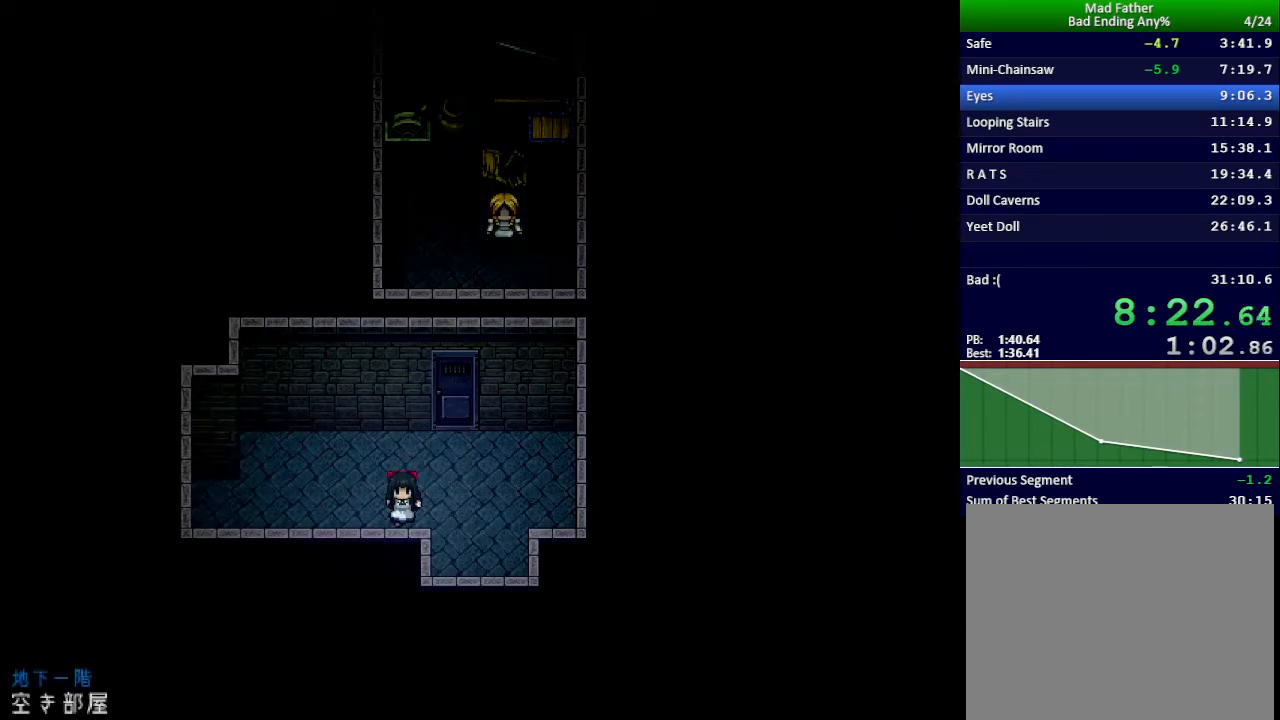
{"keys": ["left"], "events": [[117, "x", "up"], [167, "down", "up"]]}
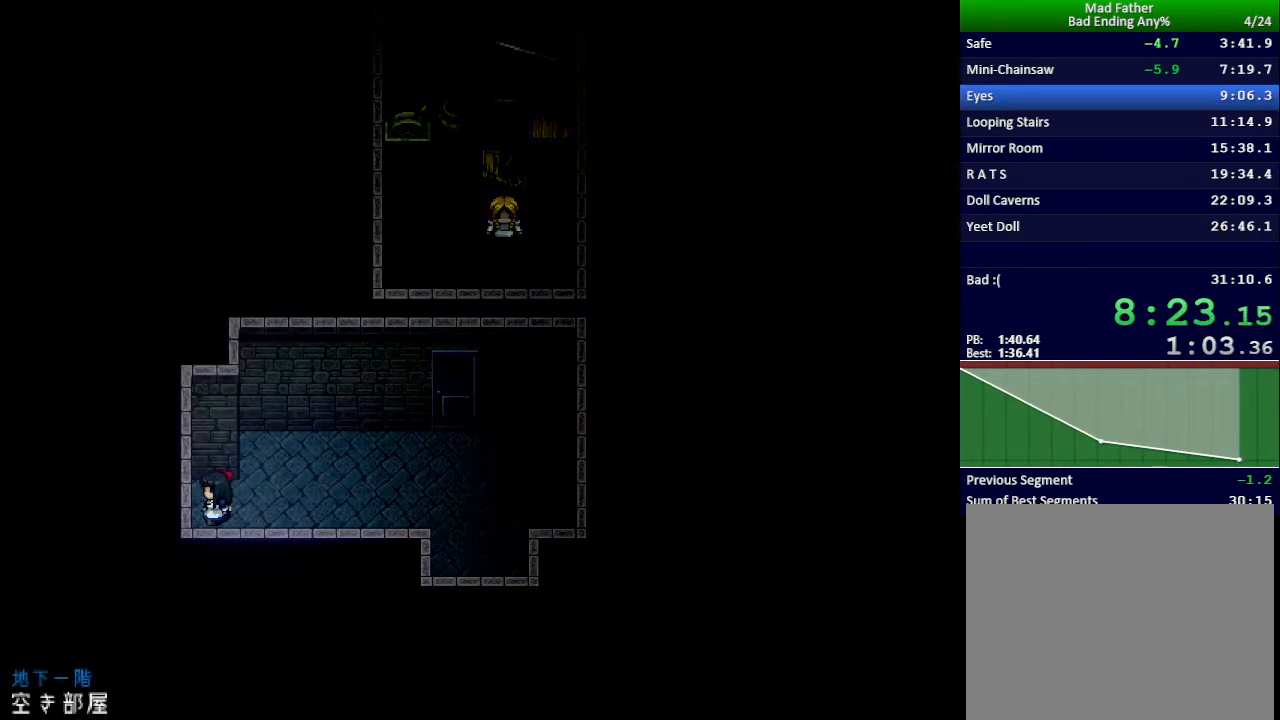
{"keys": ["left", "up"], "events": [[233, "up", "down"]]}
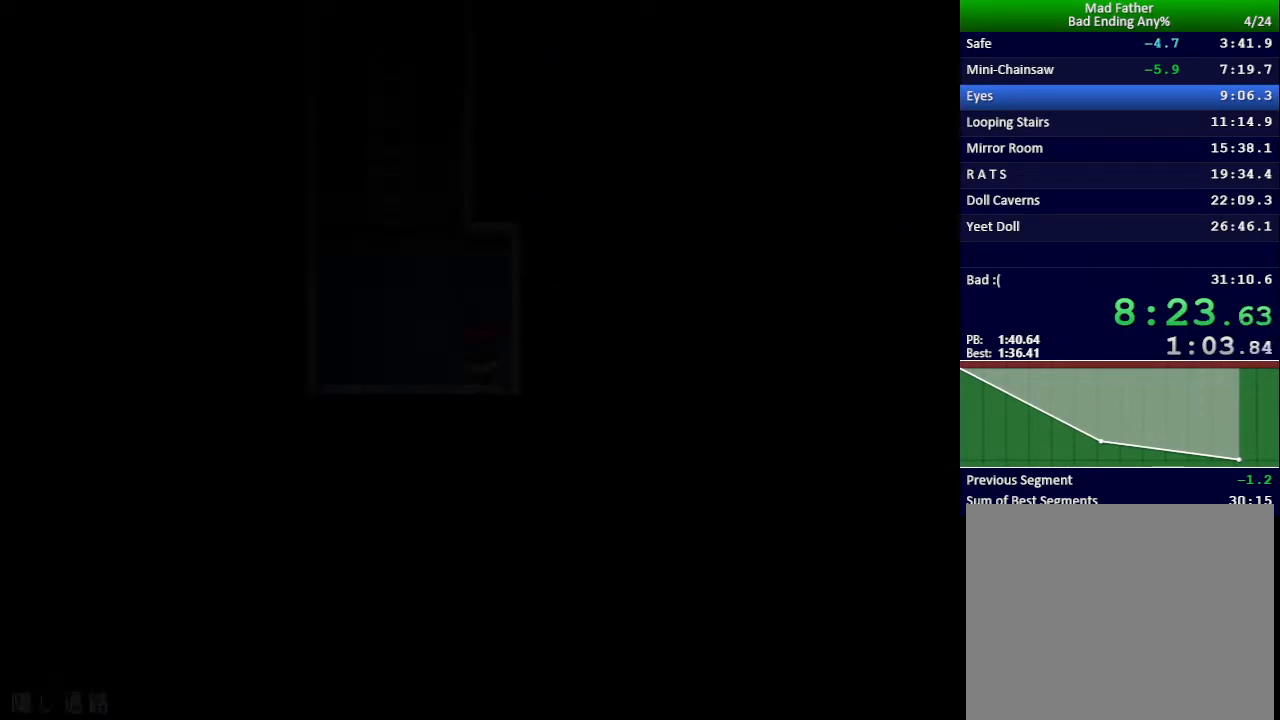
{"keys": ["up"], "events": [[200, "left", "up"]]}
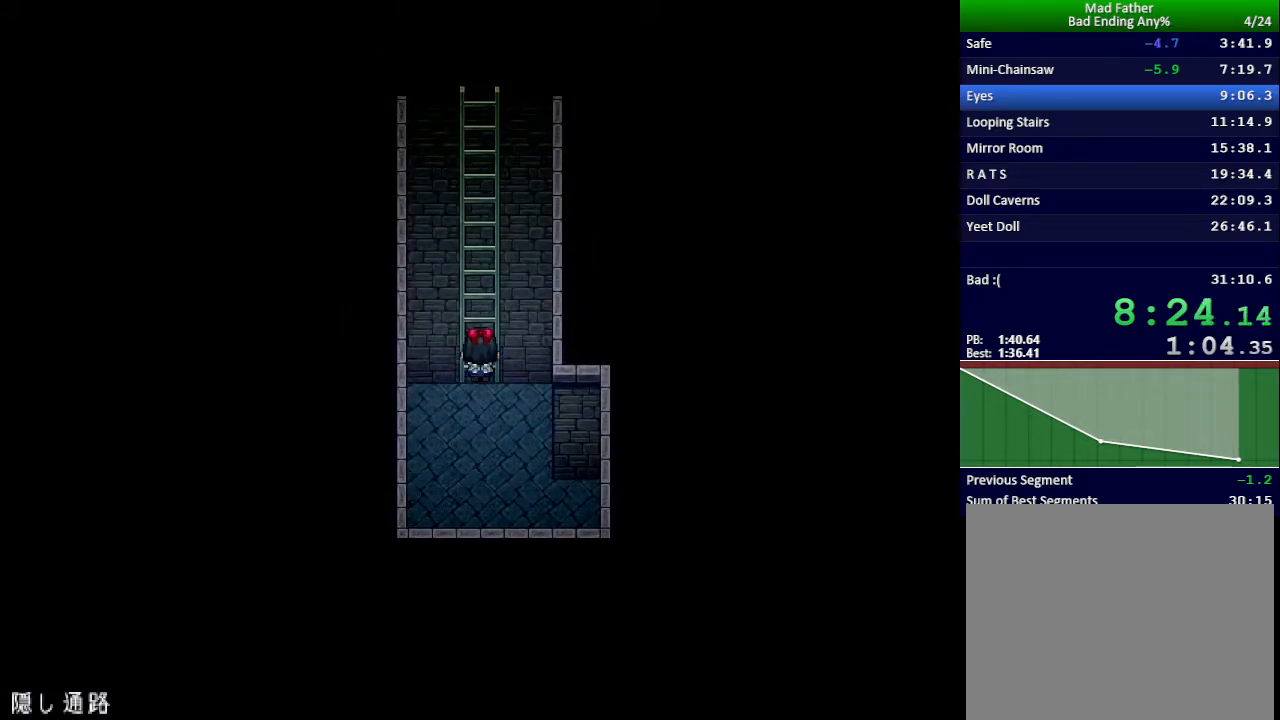
{"keys": ["up"], "events": []}
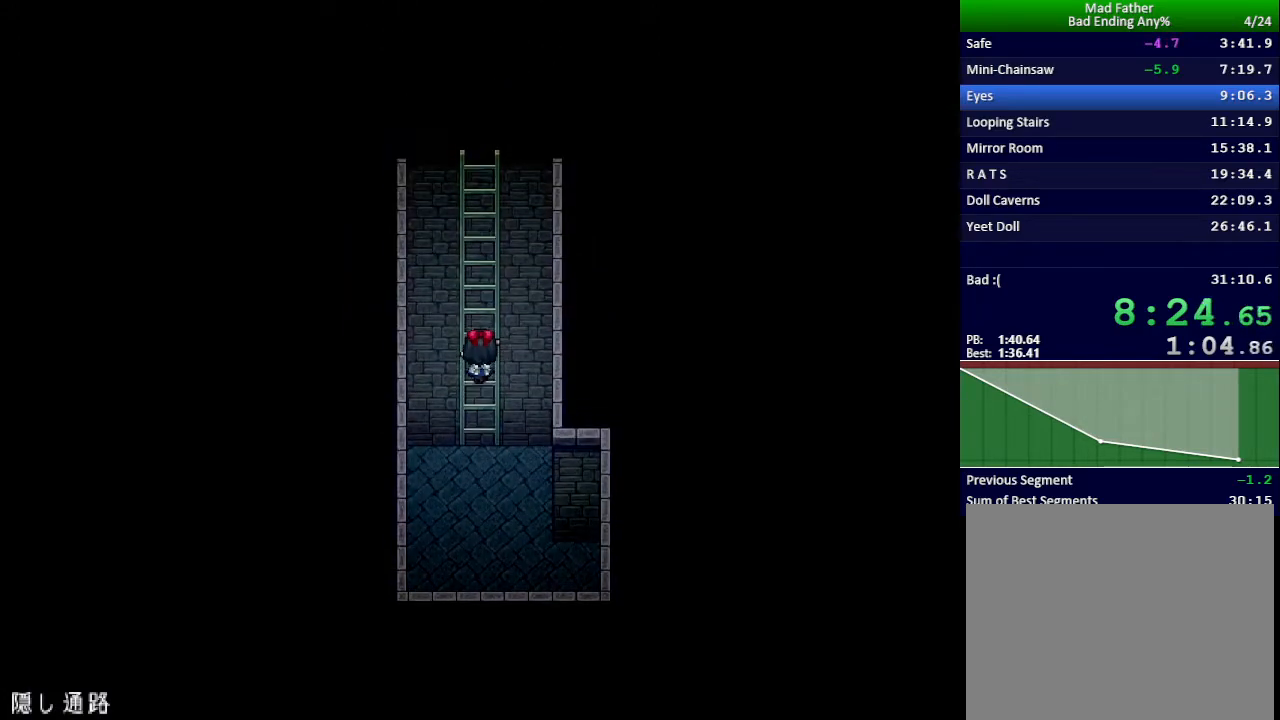
{"keys": ["up"], "events": []}
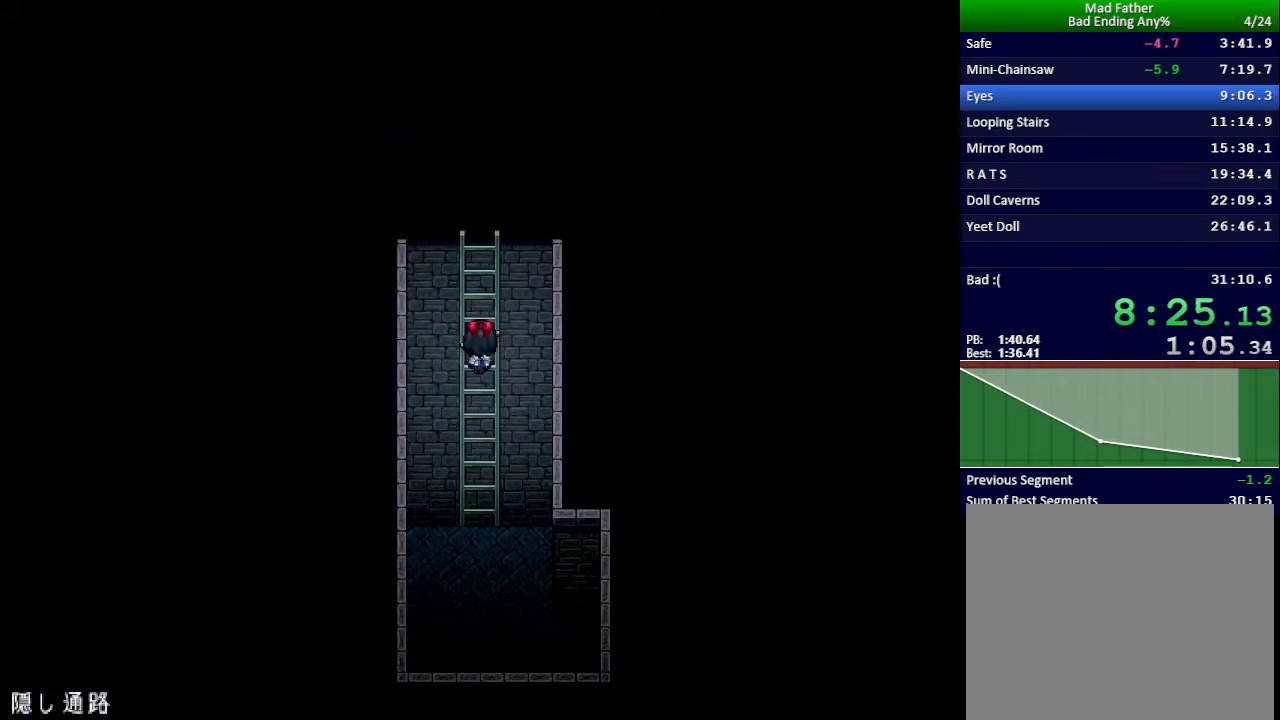
{"keys": ["up"], "events": []}
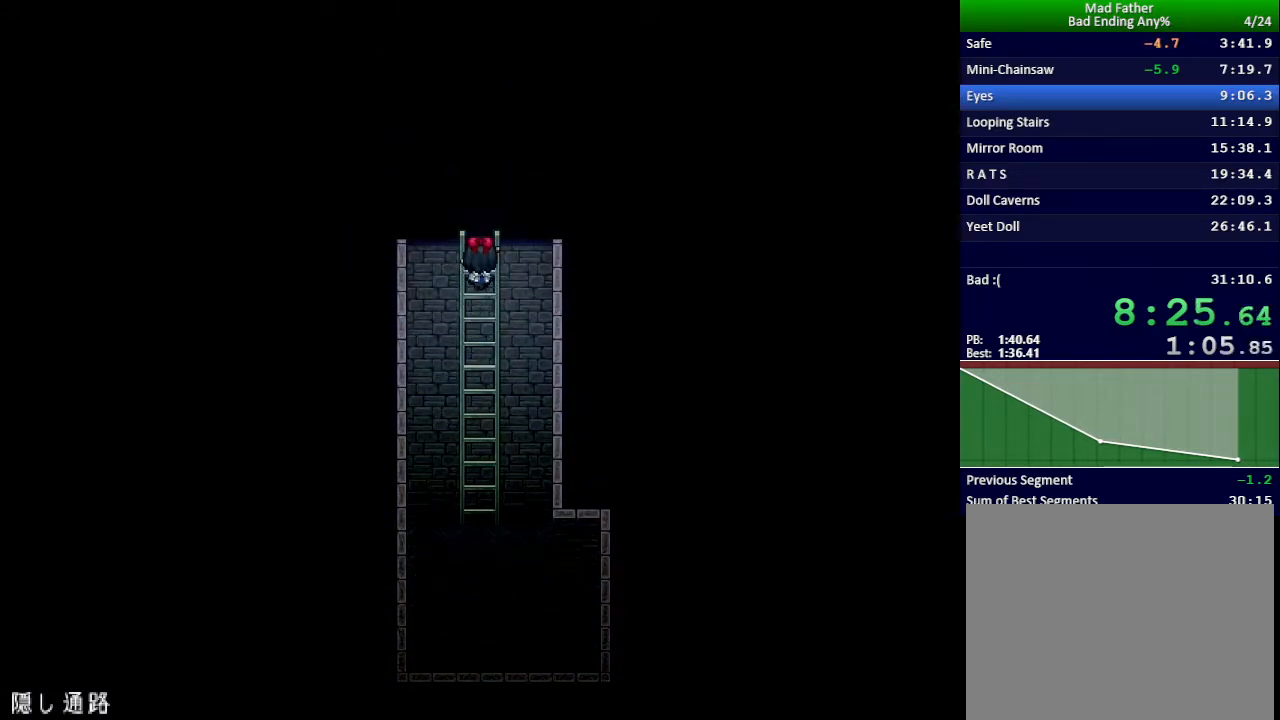
{"keys": ["down", "left"], "events": [[217, "up", "up"], [367, "down", "down"], [384, "left", "down"]]}
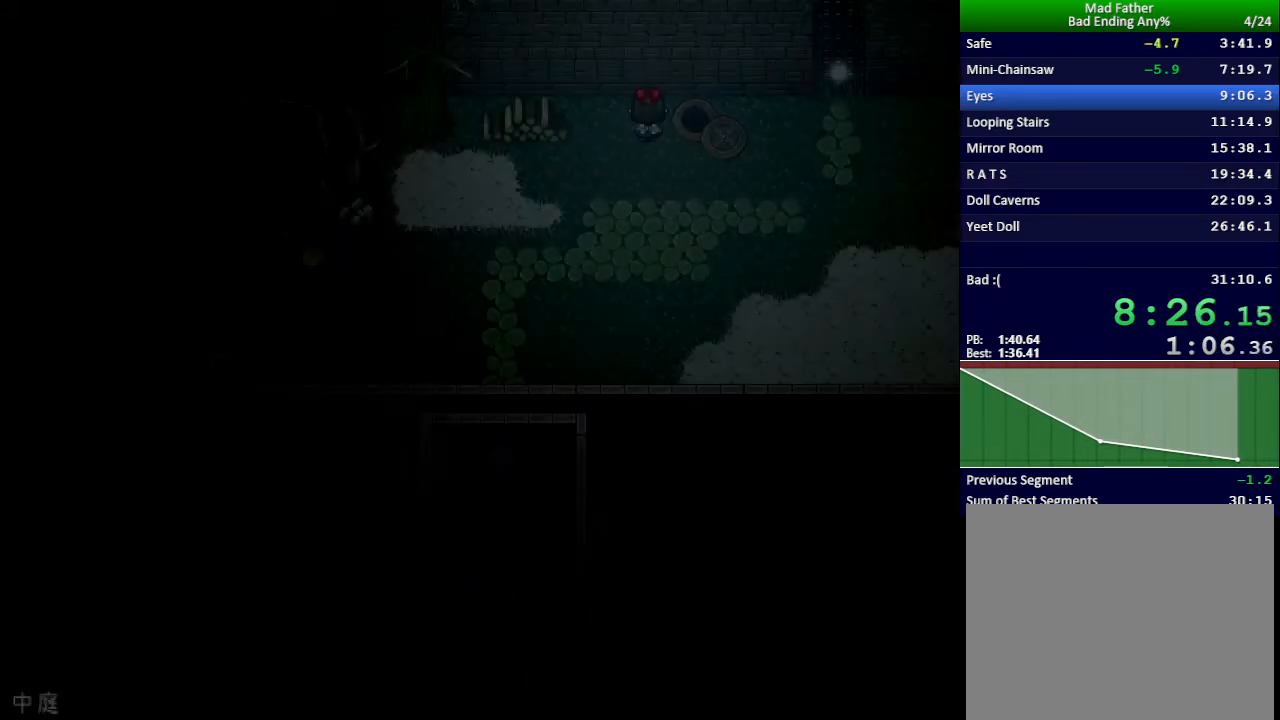
{"keys": ["down", "left"], "events": []}
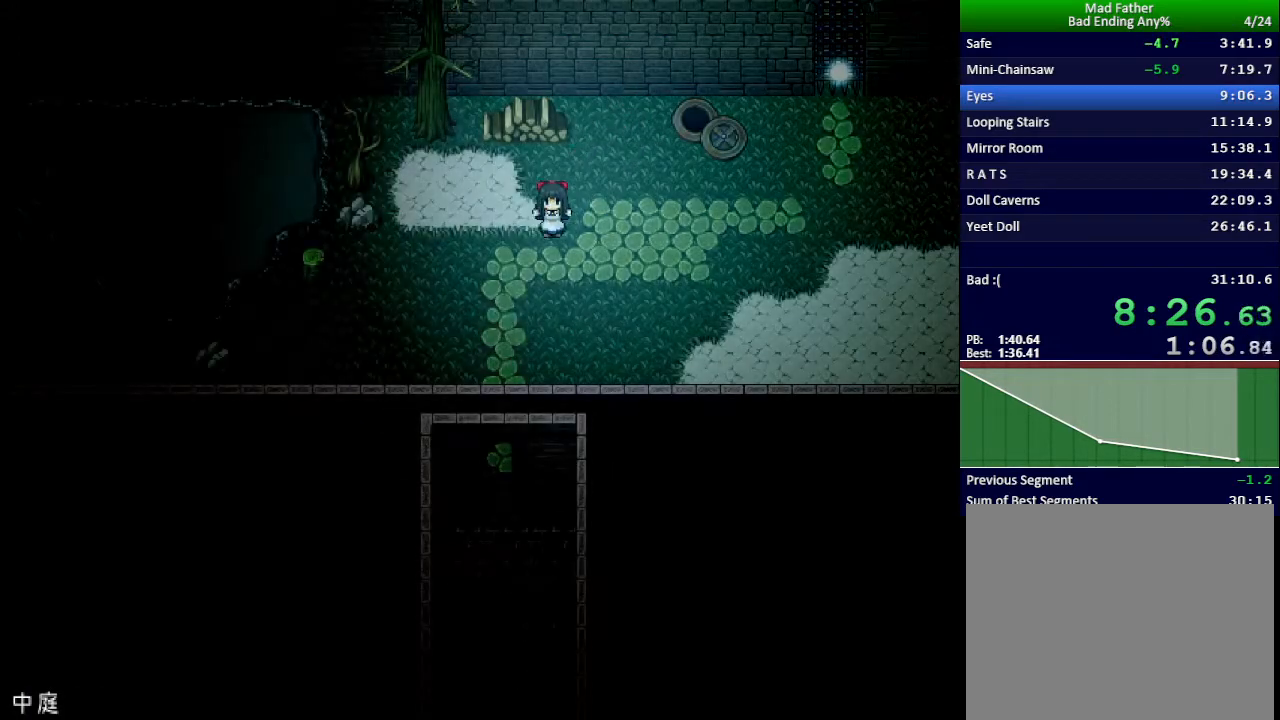
{"keys": ["down", "left"], "events": [[117, "down", "up"], [434, "down", "down"]]}
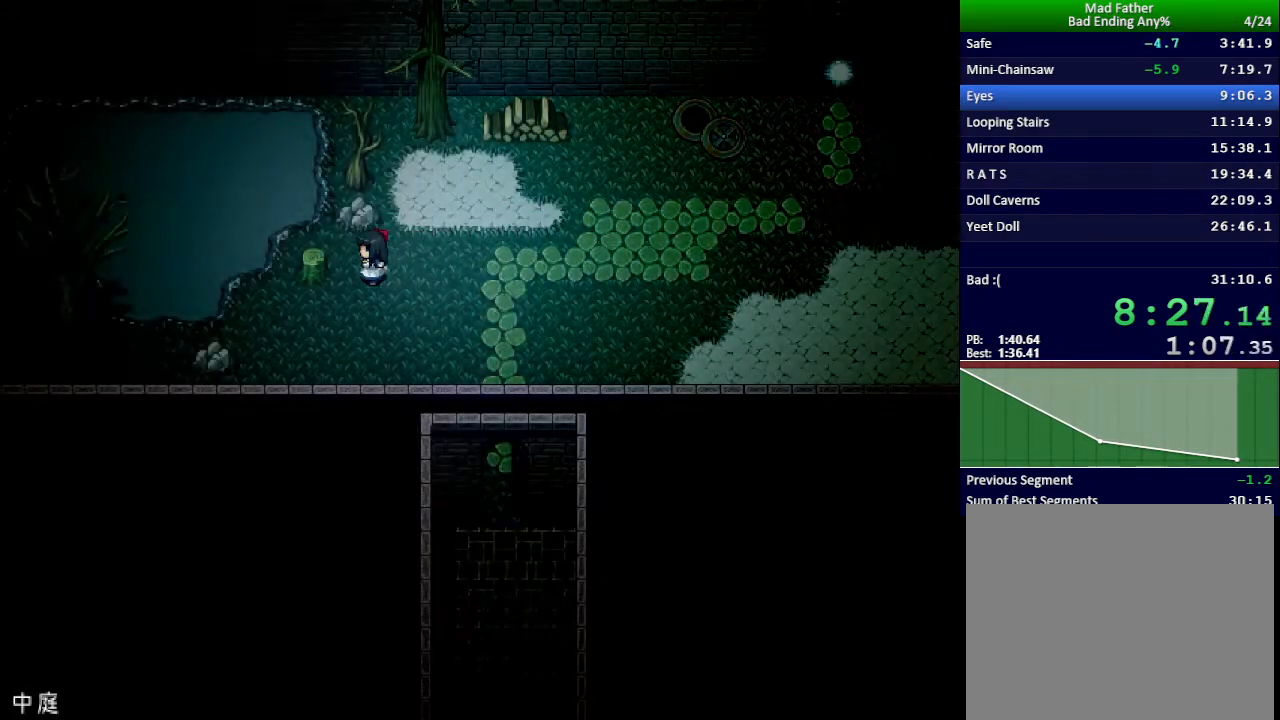
{"keys": ["x"], "events": [[50, "down", "up"], [450, "x", "down"], [484, "left", "up"]]}
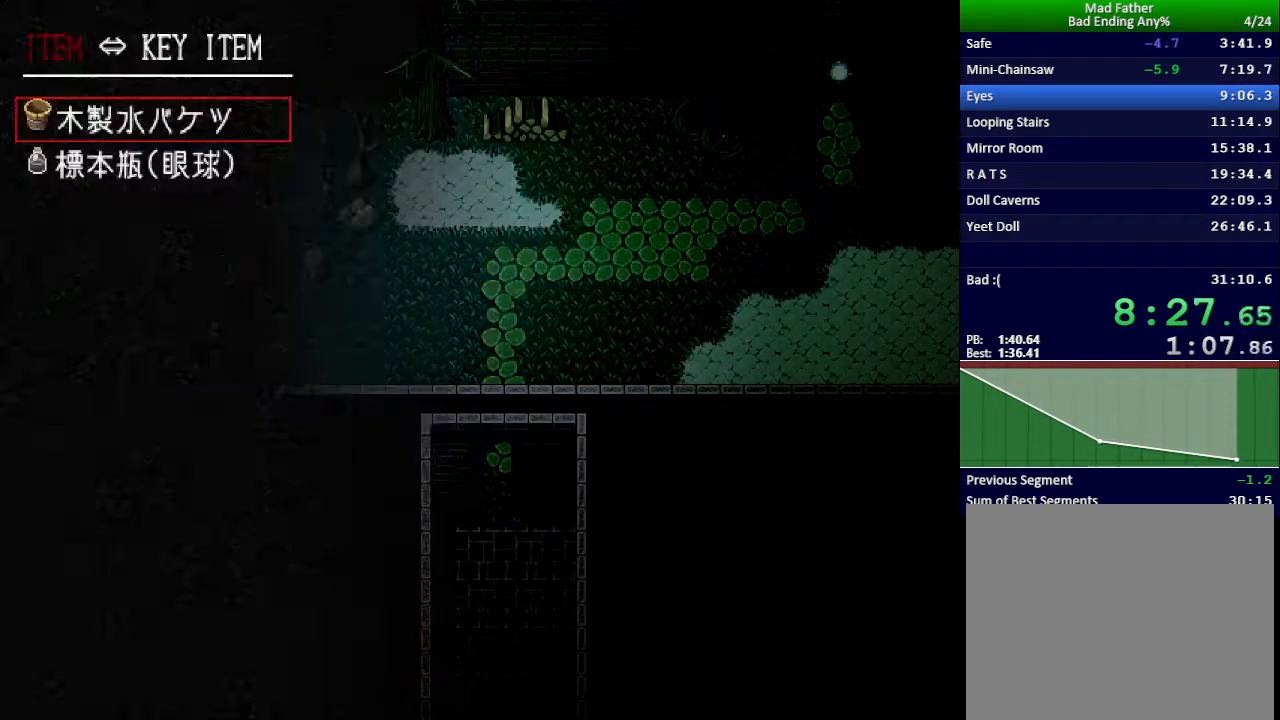
{"keys": [], "events": [[17, "z", "down"], [67, "x", "up"], [100, "z", "up"]]}
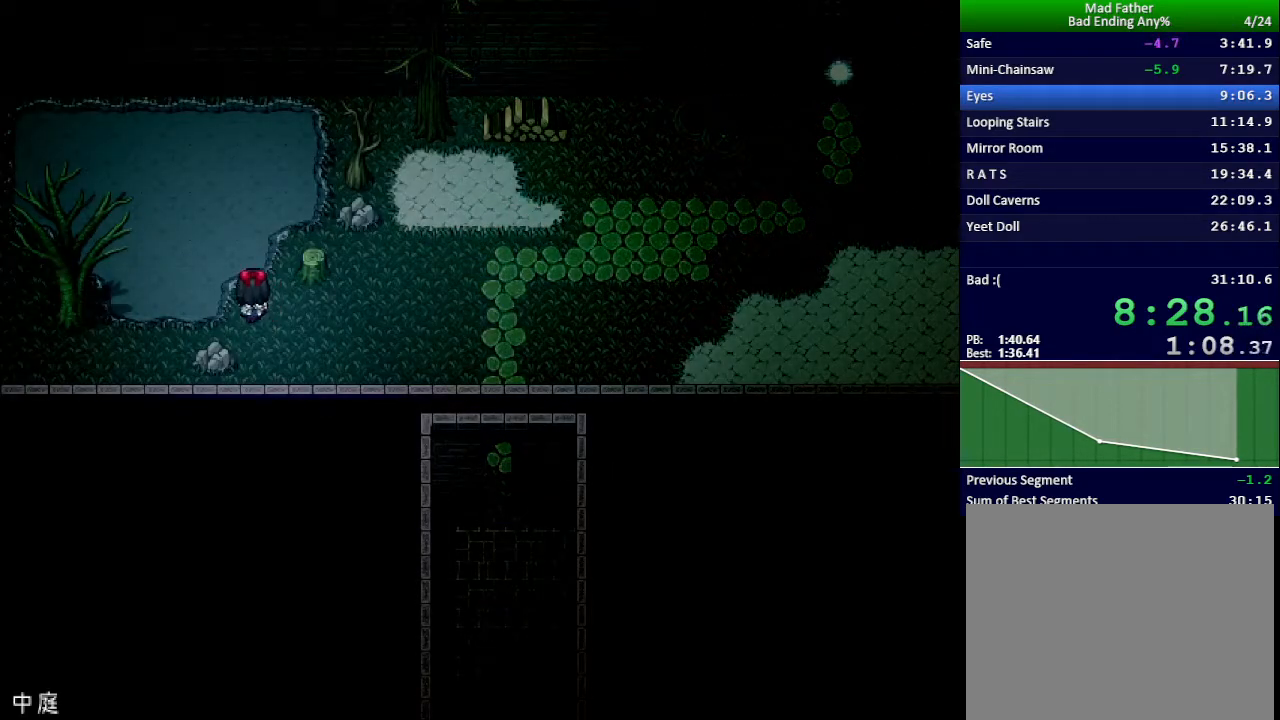
{"keys": [], "events": []}
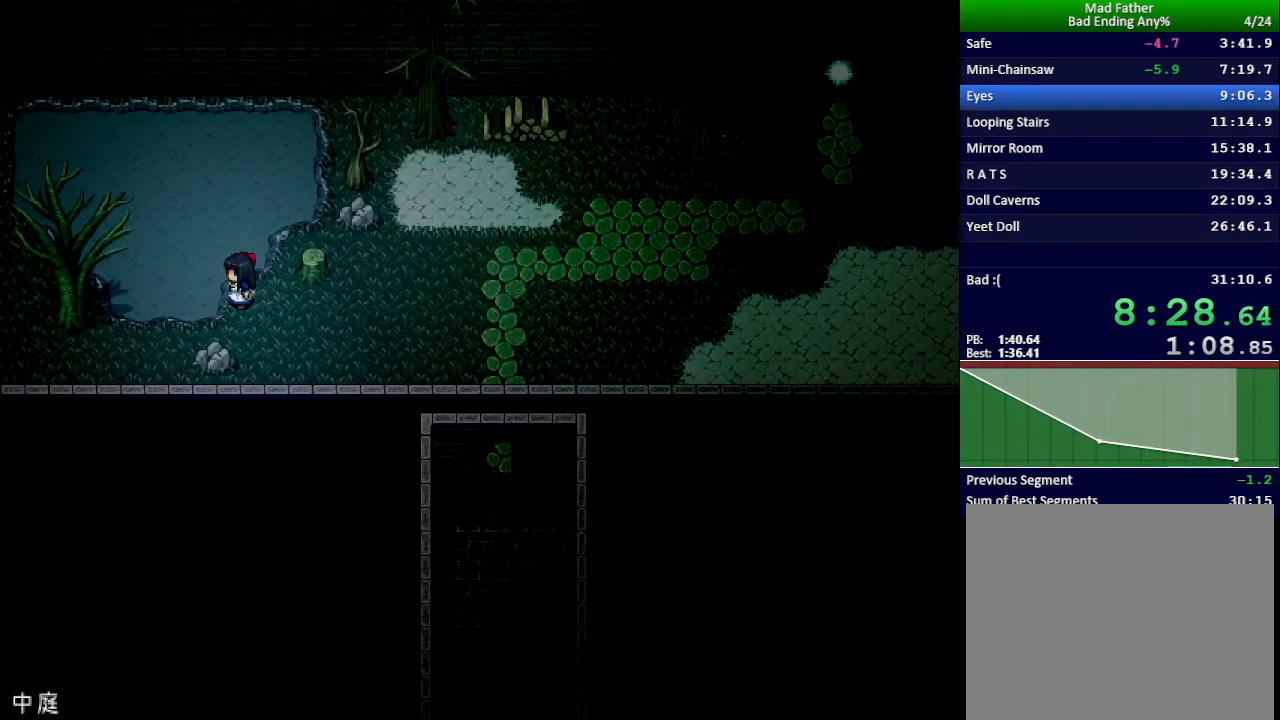
{"keys": [], "events": []}
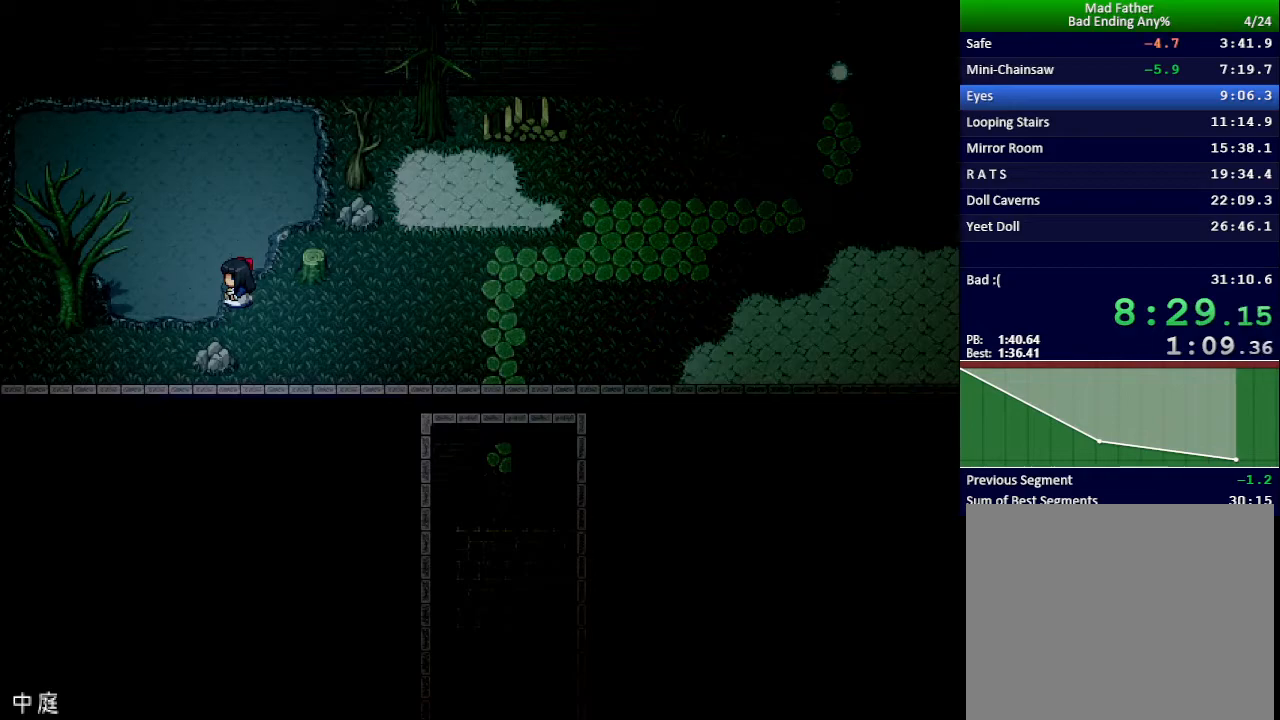
{"keys": [], "events": []}
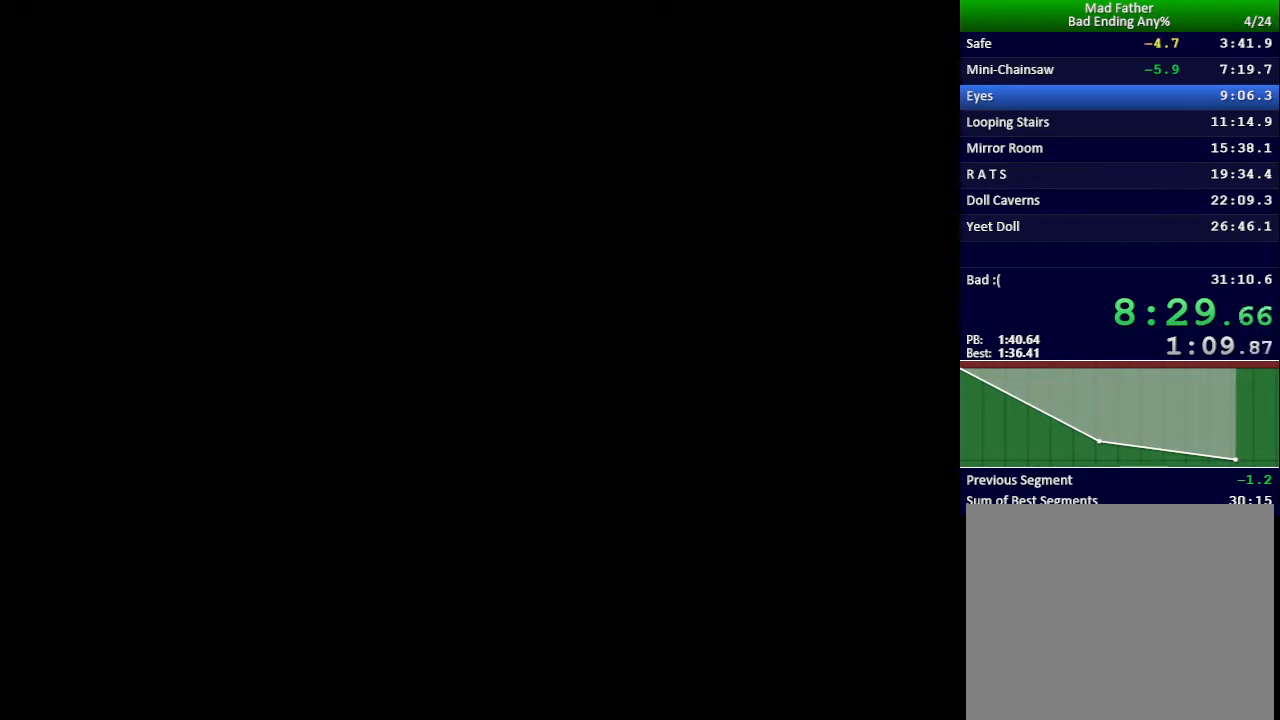
{"keys": [], "events": []}
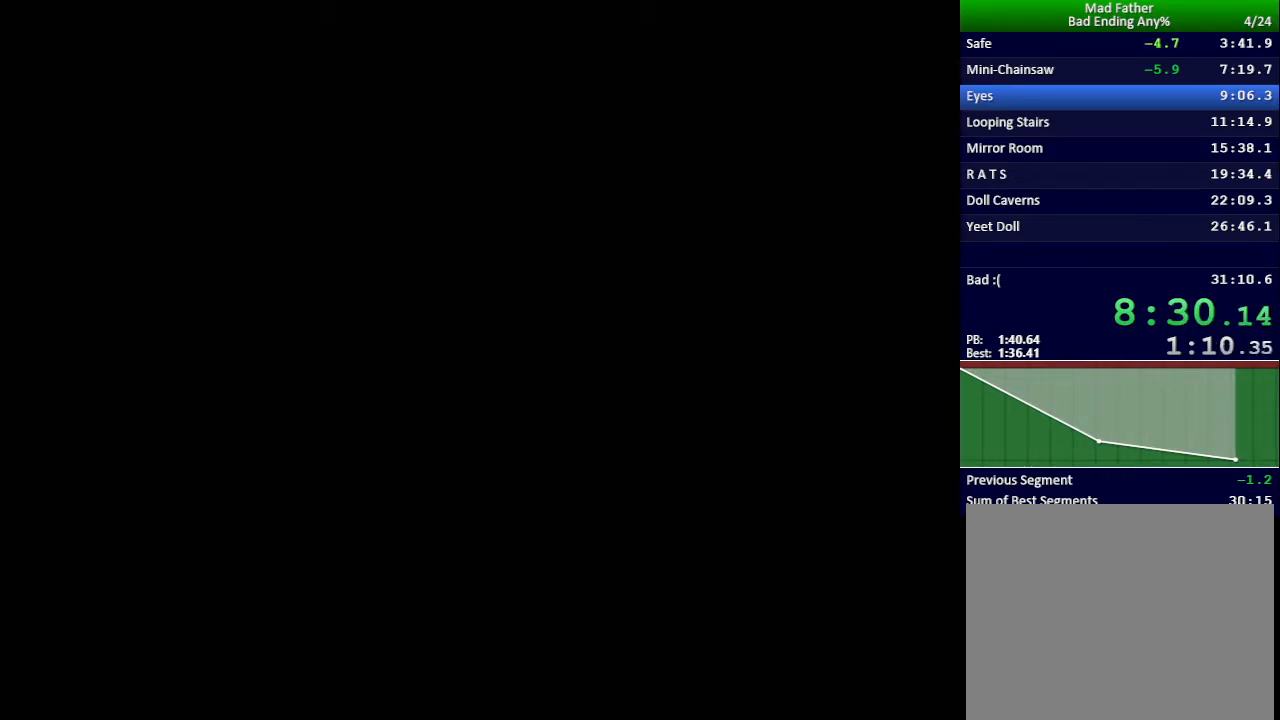
{"keys": [], "events": []}
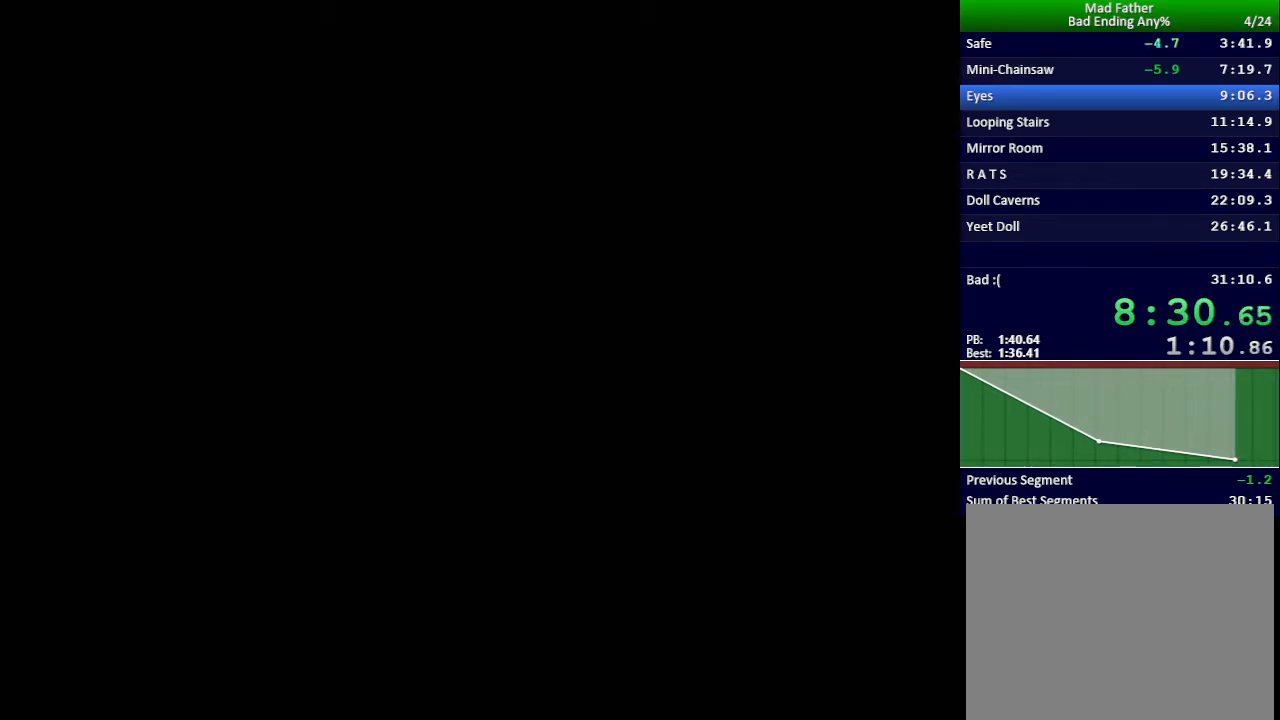
{"keys": [], "events": []}
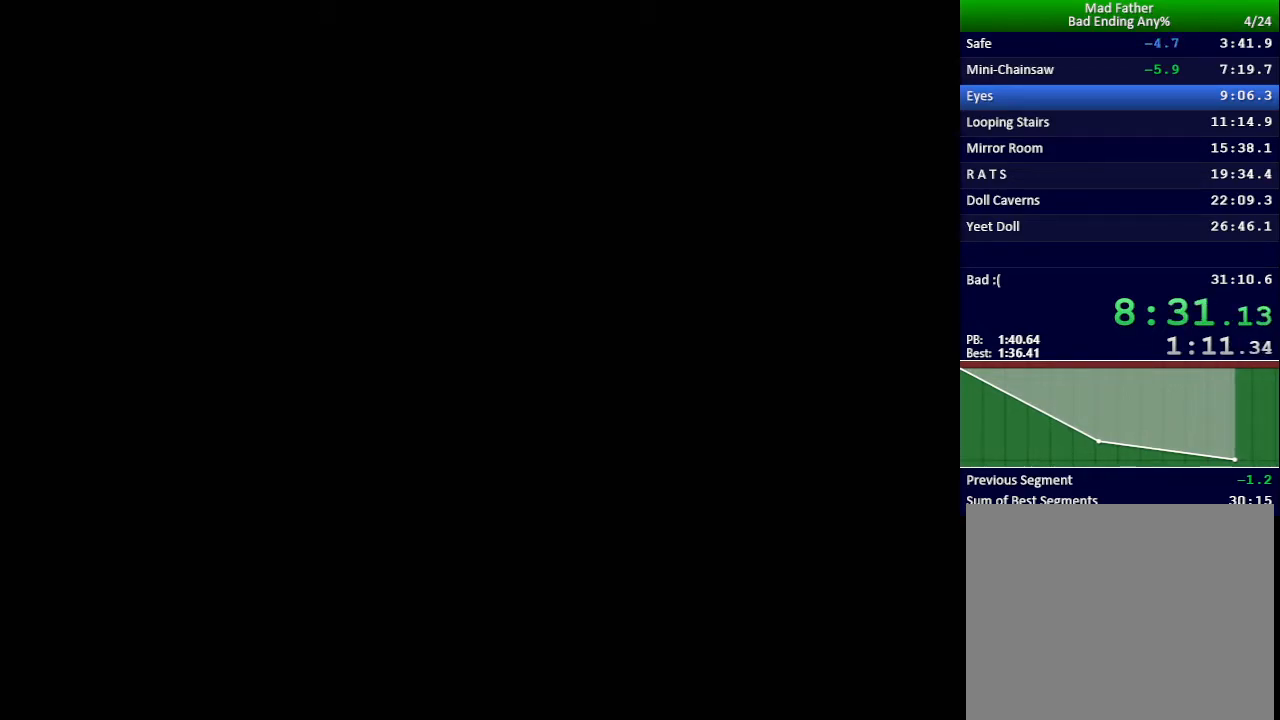
{"keys": [], "events": []}
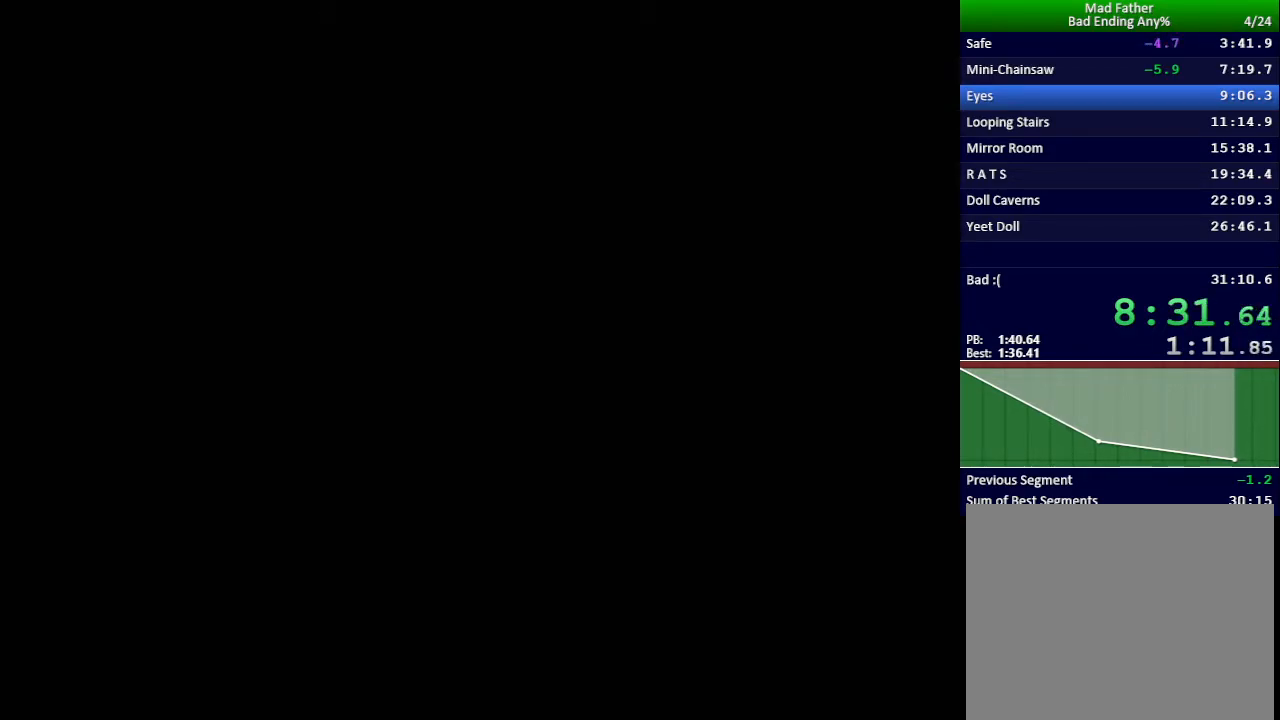
{"keys": [], "events": []}
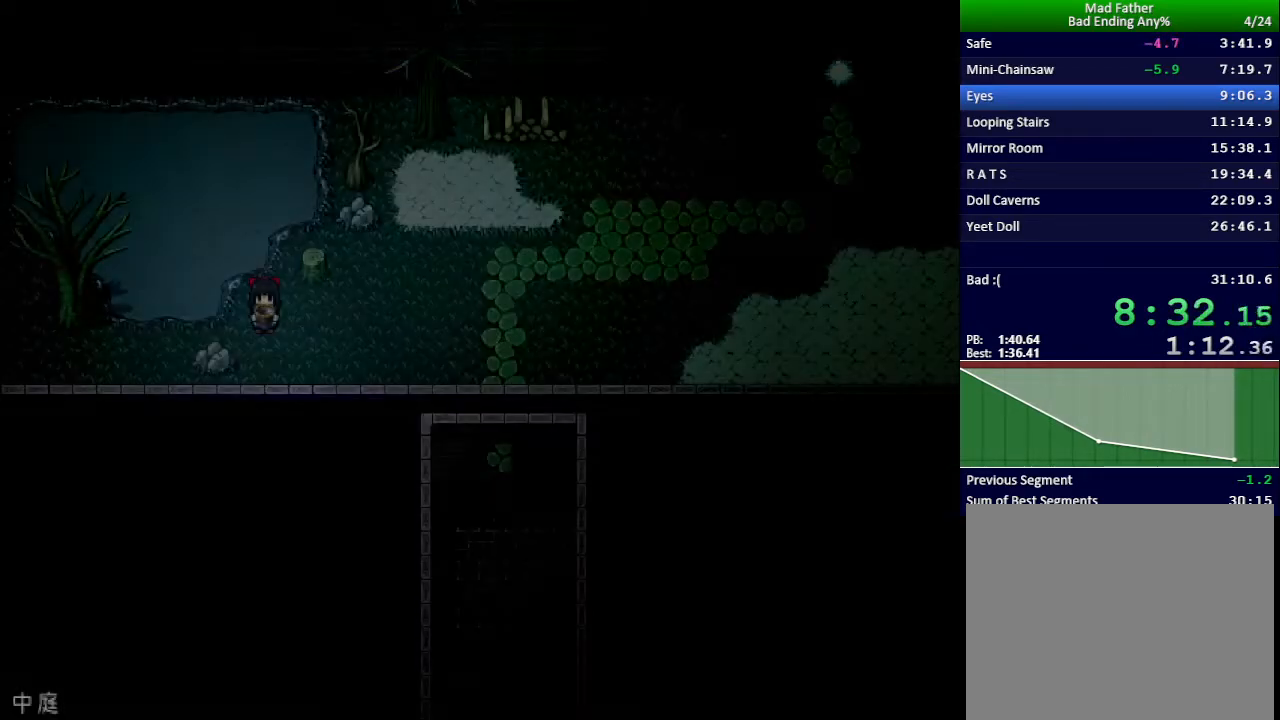
{"keys": [], "events": [[383, "return", "down"], [417, "return", "up"], [450, "z", "down"], [484, "z", "up"]]}
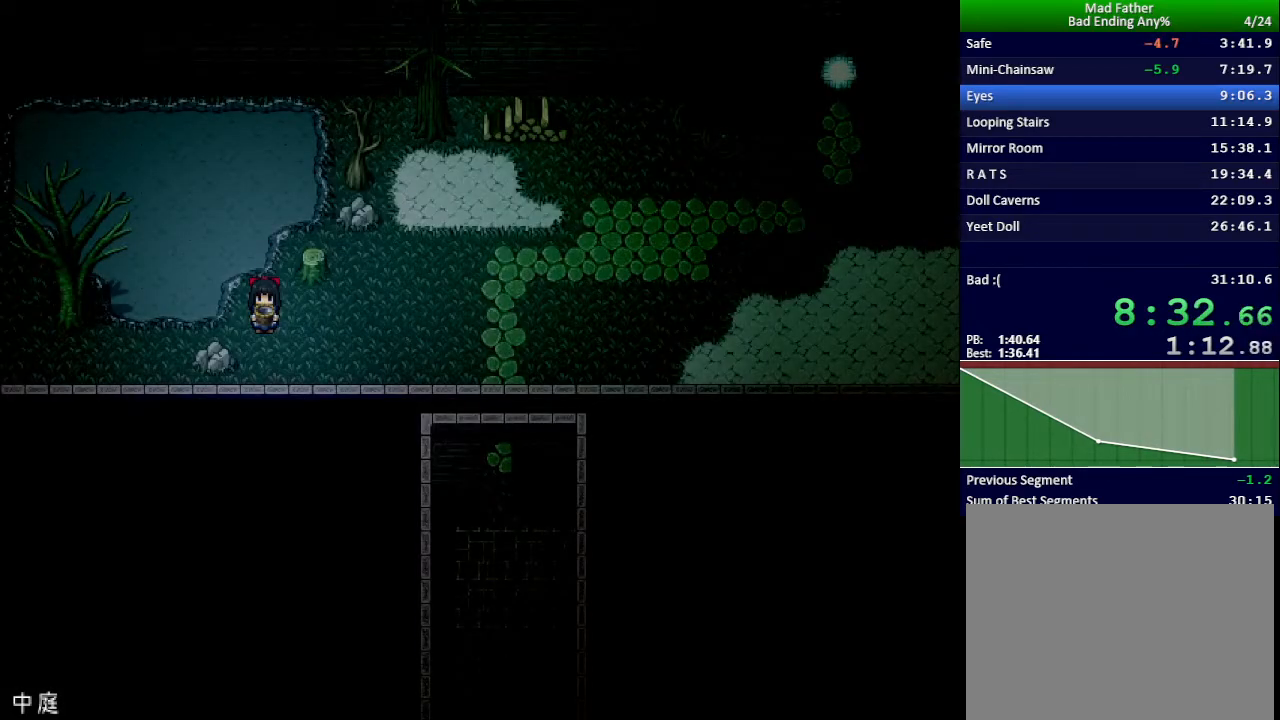
{"keys": ["z"], "events": [[17, "return", "down"], [34, "return", "up"], [67, "z", "down"], [134, "return", "down"], [134, "z", "up"], [167, "return", "up"], [217, "z", "down"], [250, "return", "down"], [250, "z", "up"], [284, "return", "up"], [334, "z", "down"], [367, "return", "down"], [384, "z", "up"], [401, "return", "up"], [451, "z", "down"], [484, "return", "down"], [501, "return", "up"]]}
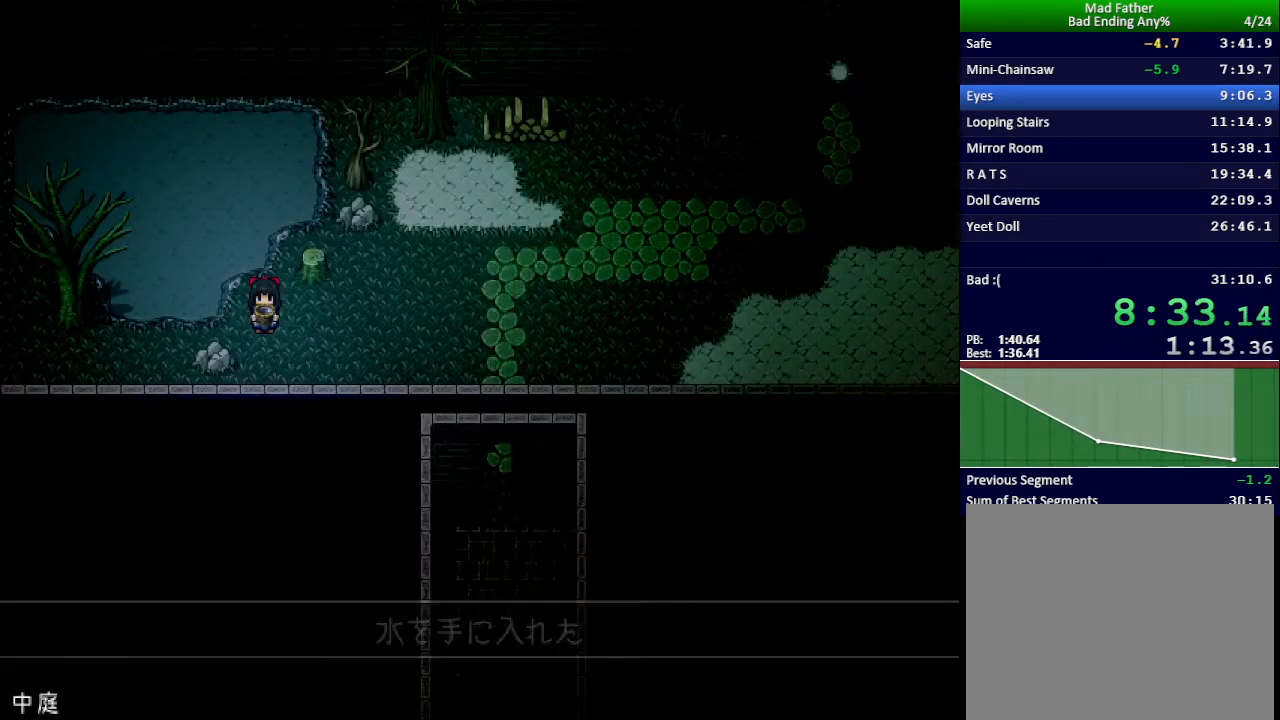
{"keys": ["down", "right"], "events": [[16, "z", "up"], [150, "down", "down"], [150, "right", "down"]]}
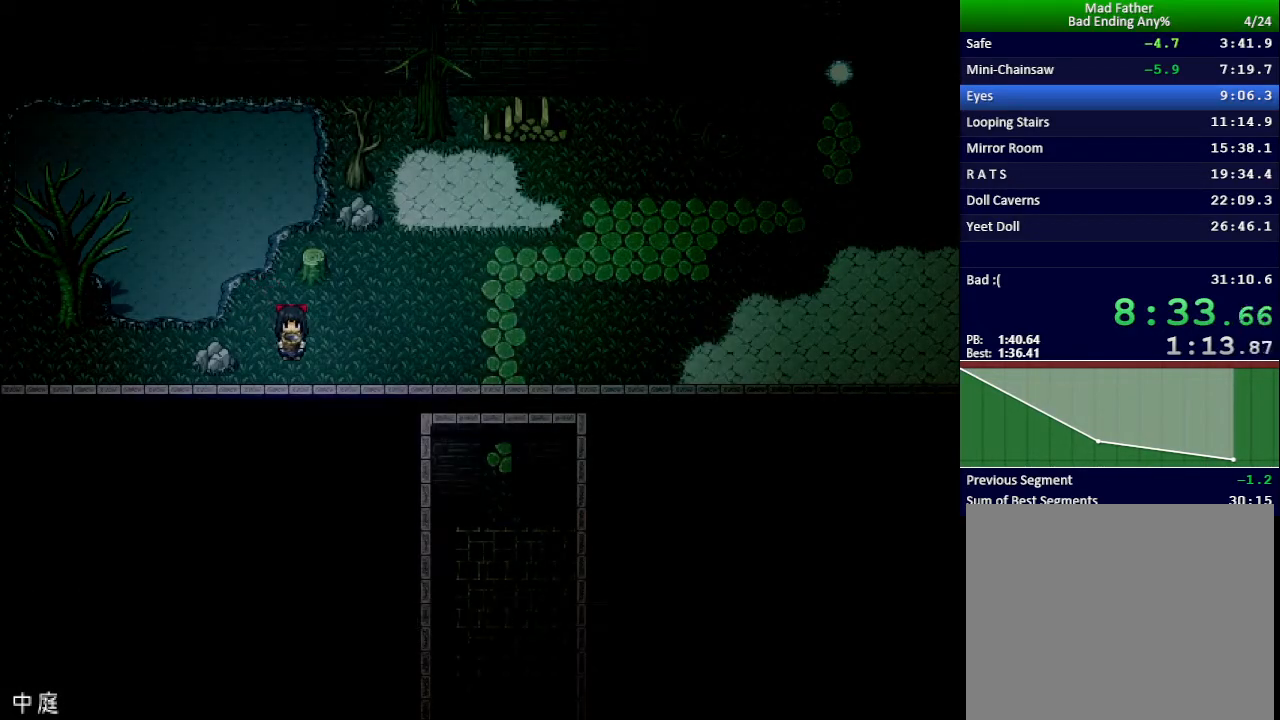
{"keys": ["right"], "events": [[100, "down", "up"]]}
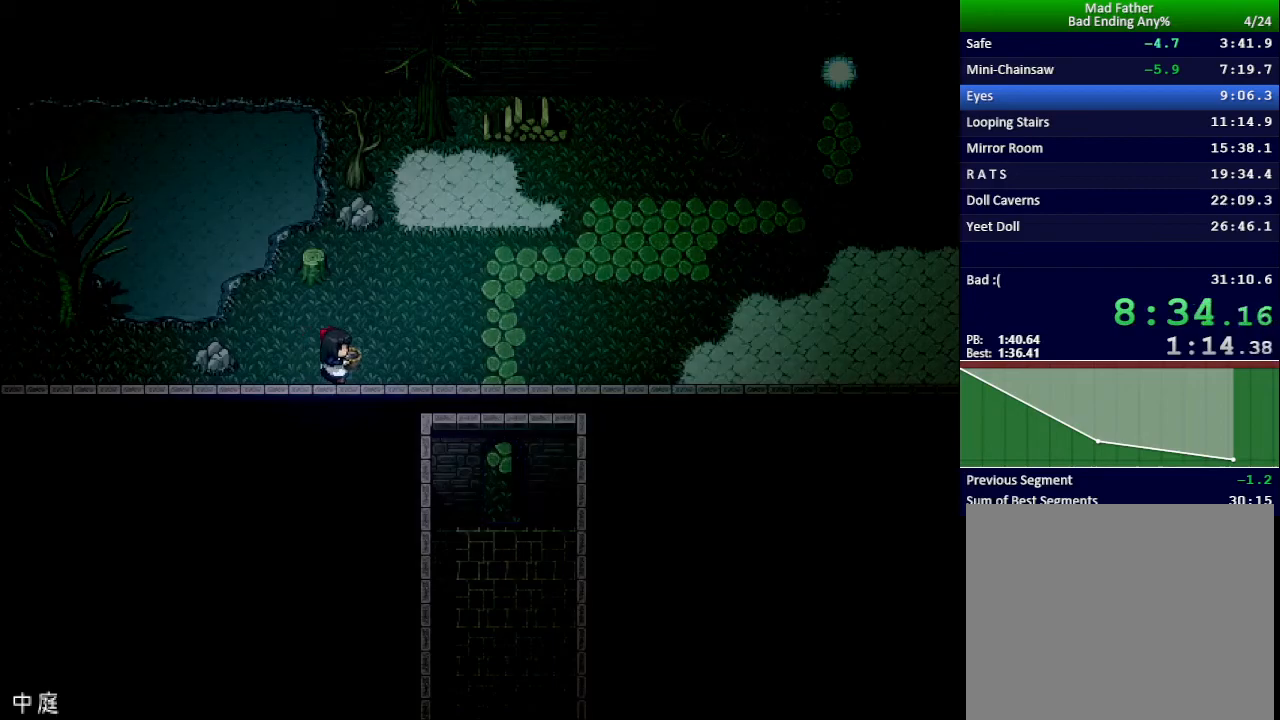
{"keys": ["right"], "events": []}
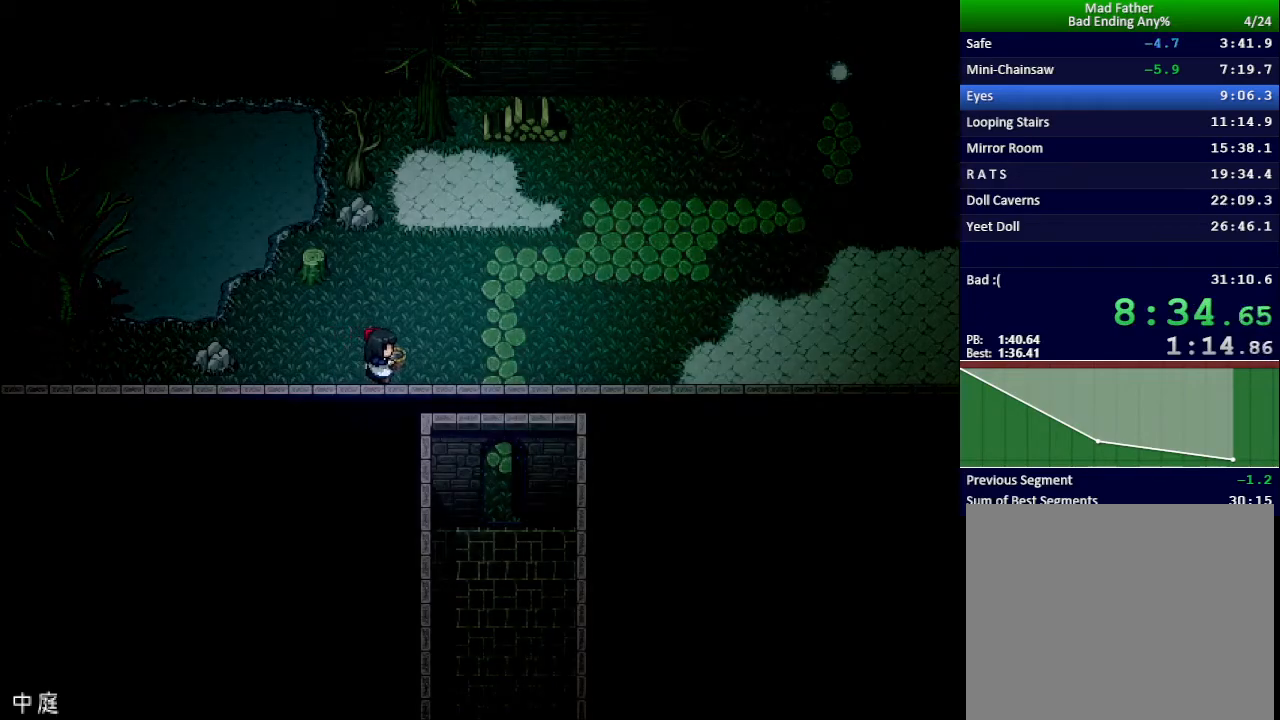
{"keys": ["down", "right"], "events": [[384, "down", "down"]]}
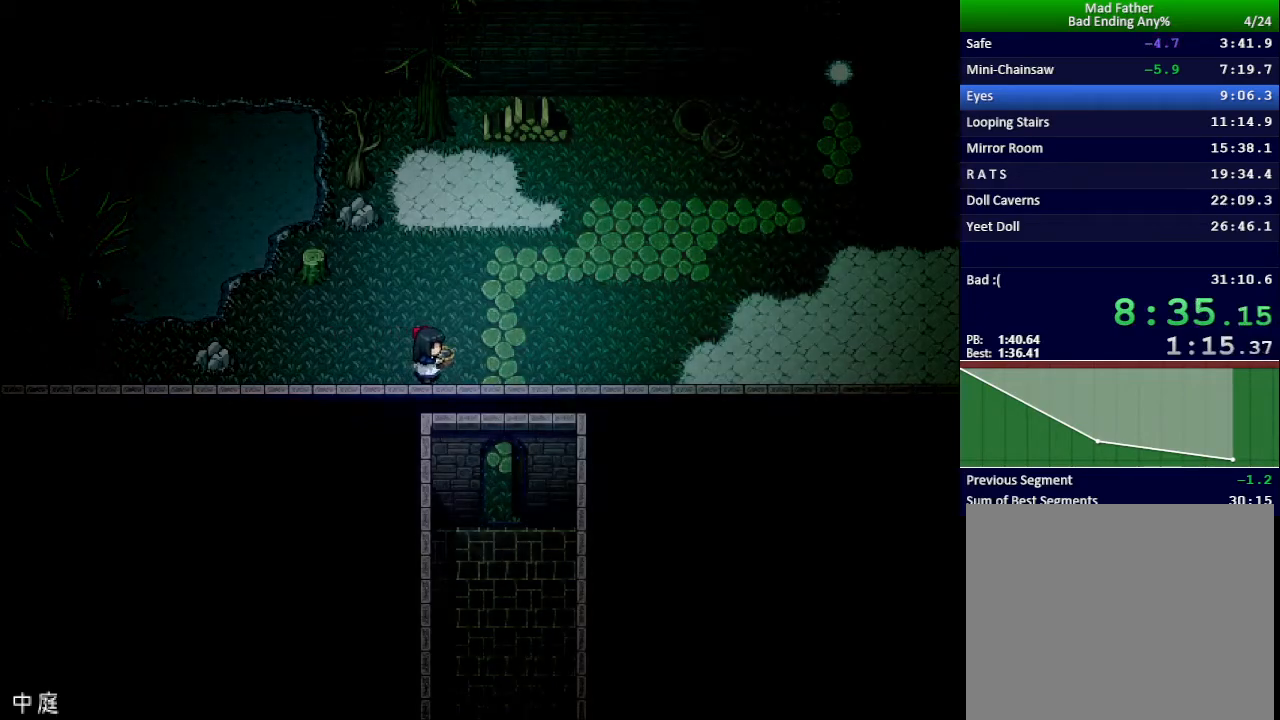
{"keys": ["down", "right"], "events": []}
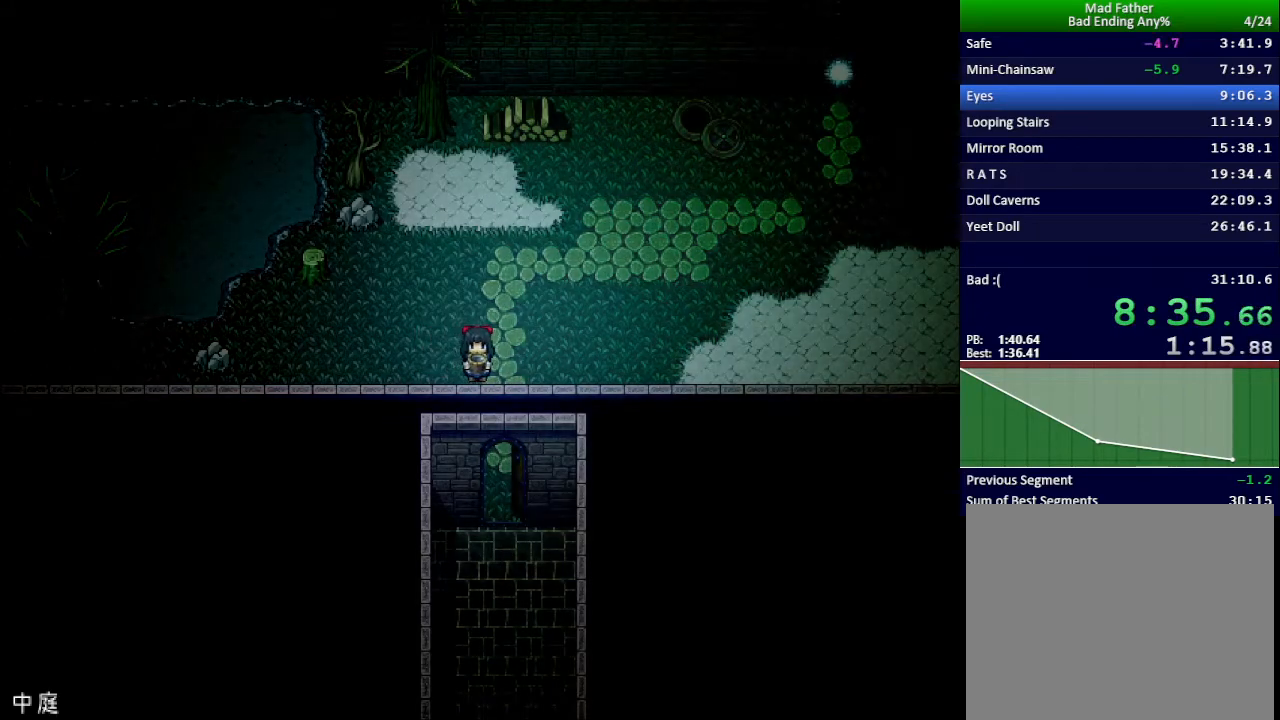
{"keys": ["down"], "events": [[267, "right", "up"]]}
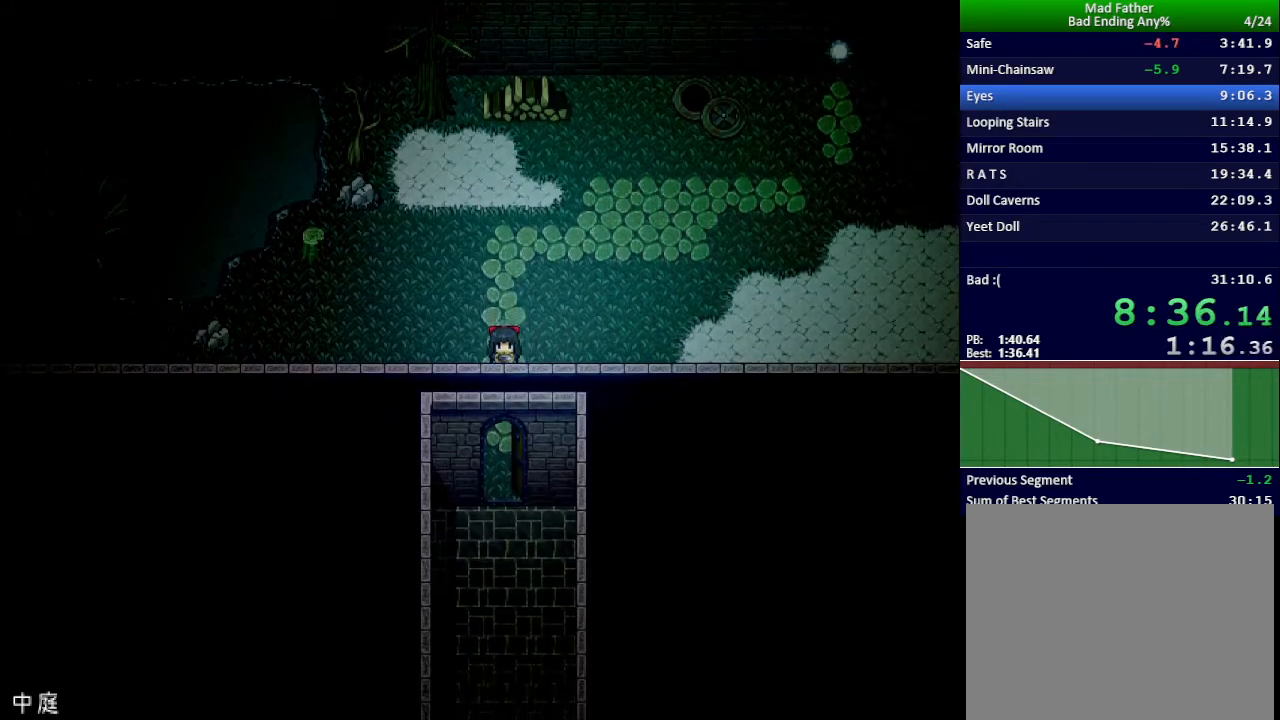
{"keys": ["down"], "events": []}
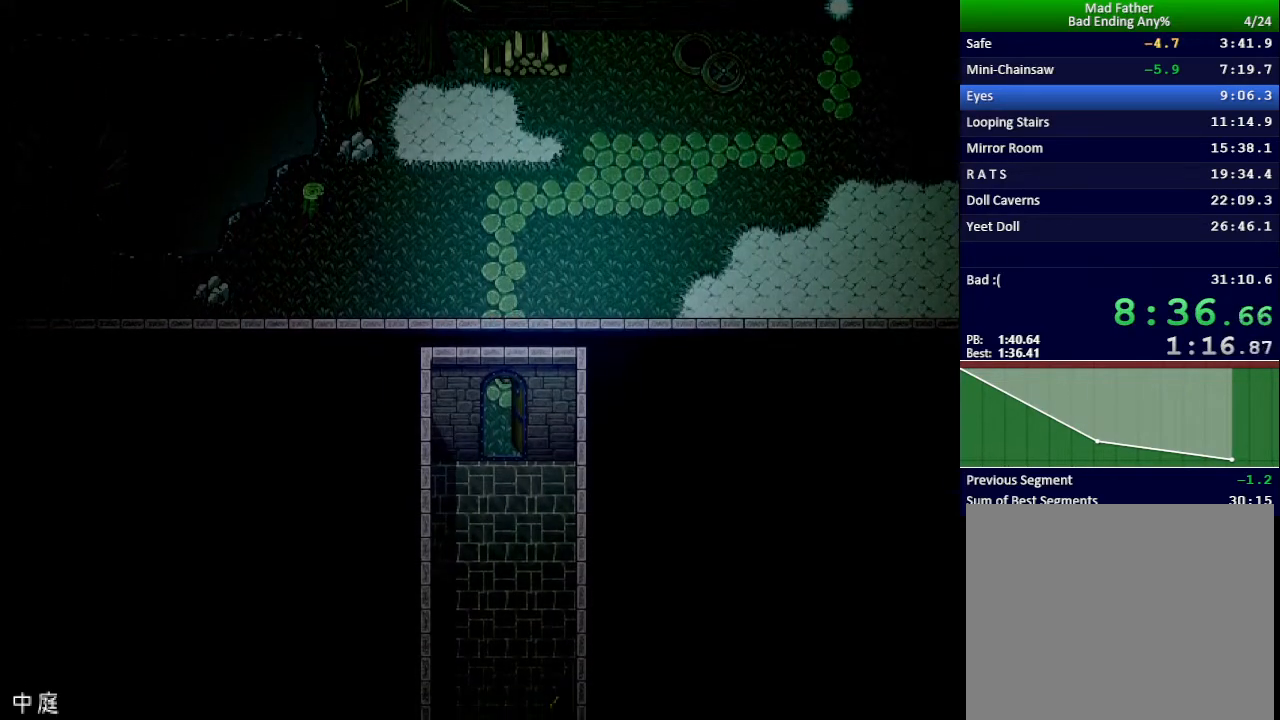
{"keys": ["down"], "events": []}